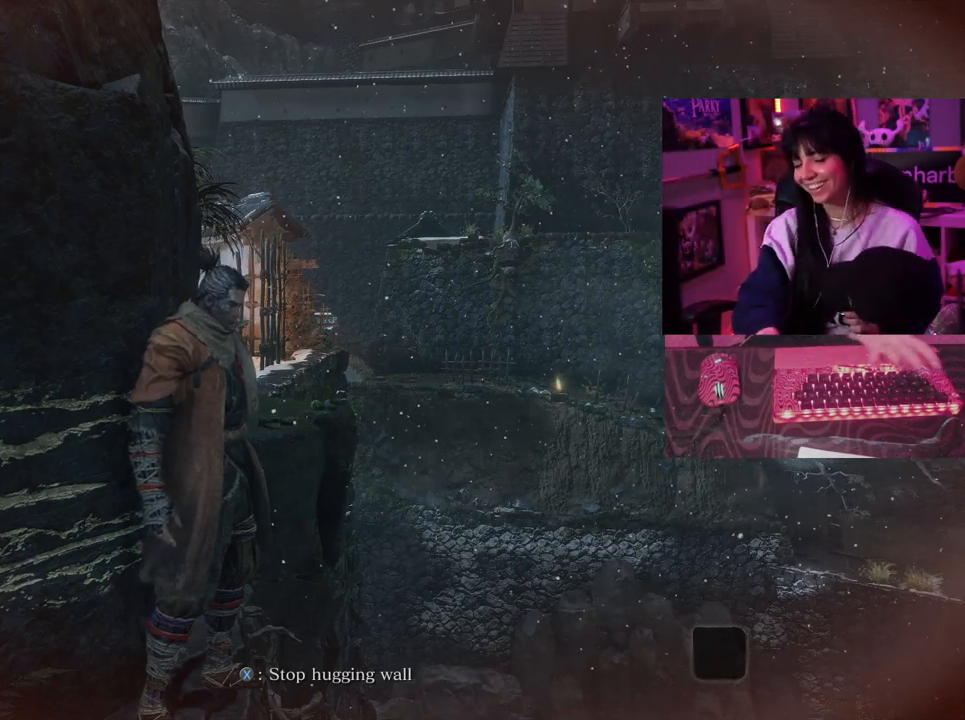
Gameplay with keyboard and mouse; each line is a JSON object with the keys and mouse buttons held at the frame after it. "events" lists presses ("down") and releases ("up") of "1", "2", "3", "4", "5", "a", "alt", "c", "caps_lock", "ctrl", "d", "e", "f", "g", "q", "r", "s", "shift", "space", "t", "tab", "v", "w", "x", "z", "mouse_left", "mouse_wheel" and "mouse_right" between this image and that frame as [ms after this image, input, new state], when the widget could be followed in between. "mouse_left", "mouse_wheel", "mouse_right" = the "left", "wheel", "right" buttons of the "mouse" list. No other keys are recorded. "wheel" means that the mouse wheel is clicked or scrolled. Not read: mouse_move.
{"keys": [], "mouse": [], "events": [[50, "tab", "down"], [100, "tab", "up"]]}
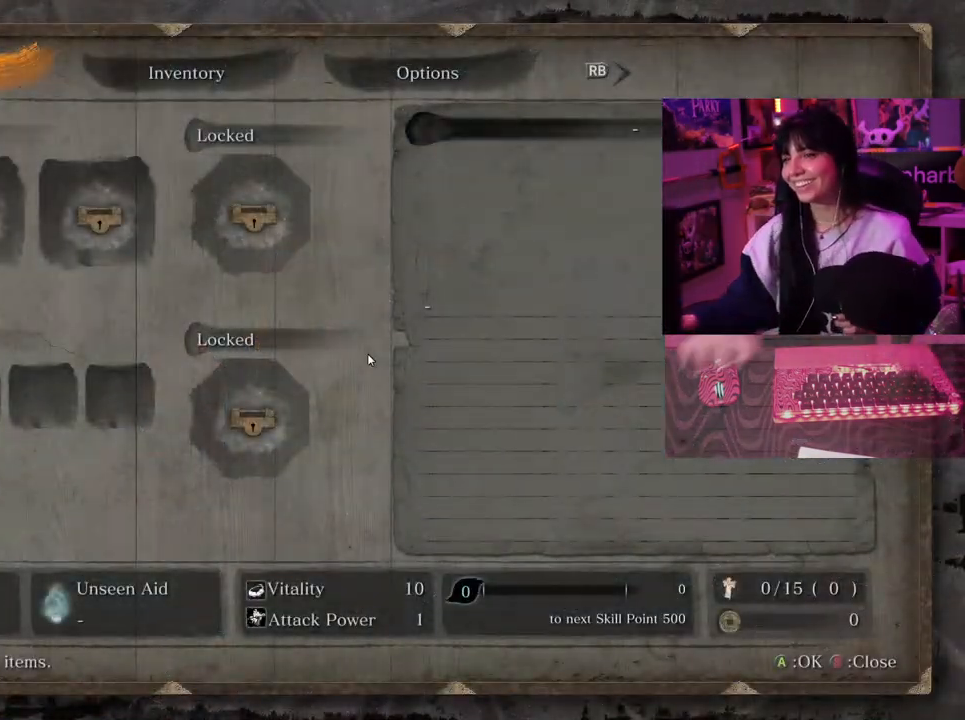
{"keys": [], "mouse": [], "events": []}
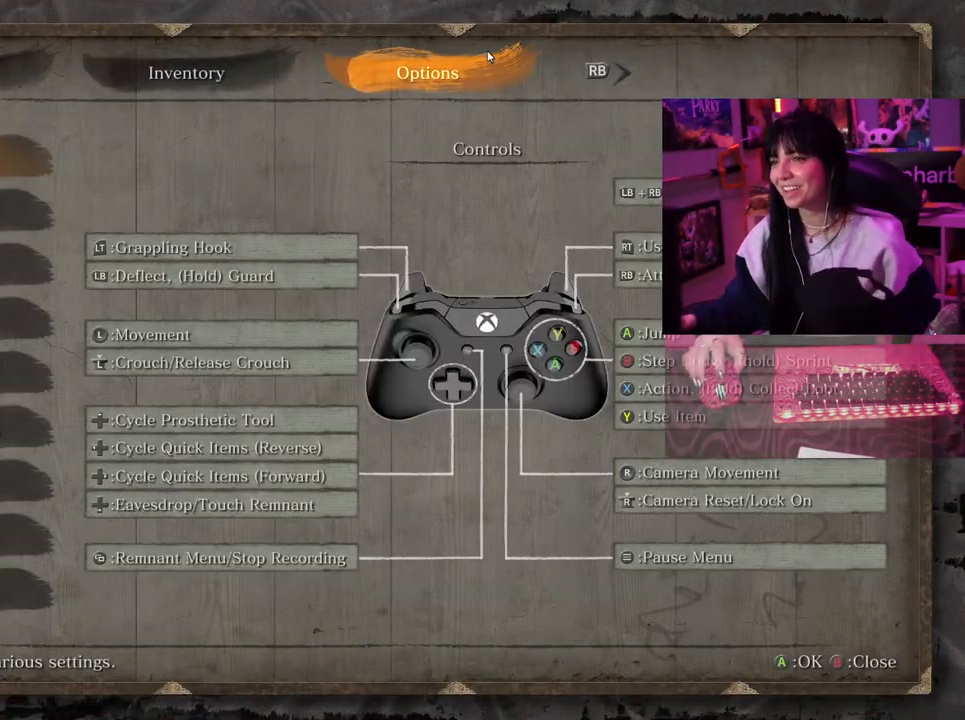
{"keys": [], "mouse": [], "events": []}
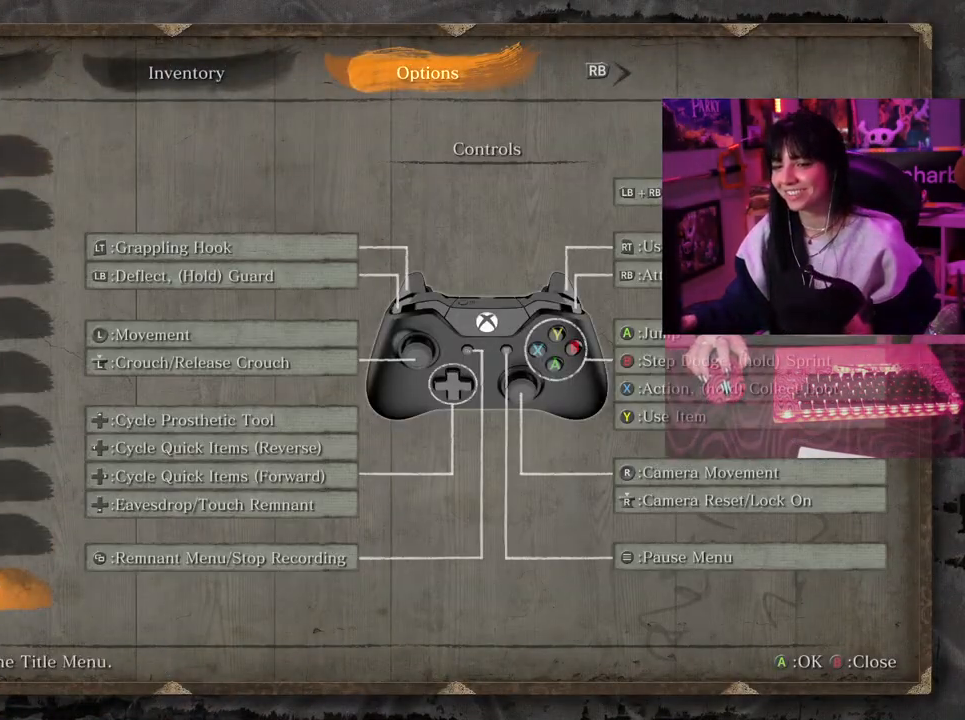
{"keys": [], "mouse": [], "events": [[50, "mouse_left", "down"], [150, "mouse_left", "up"]]}
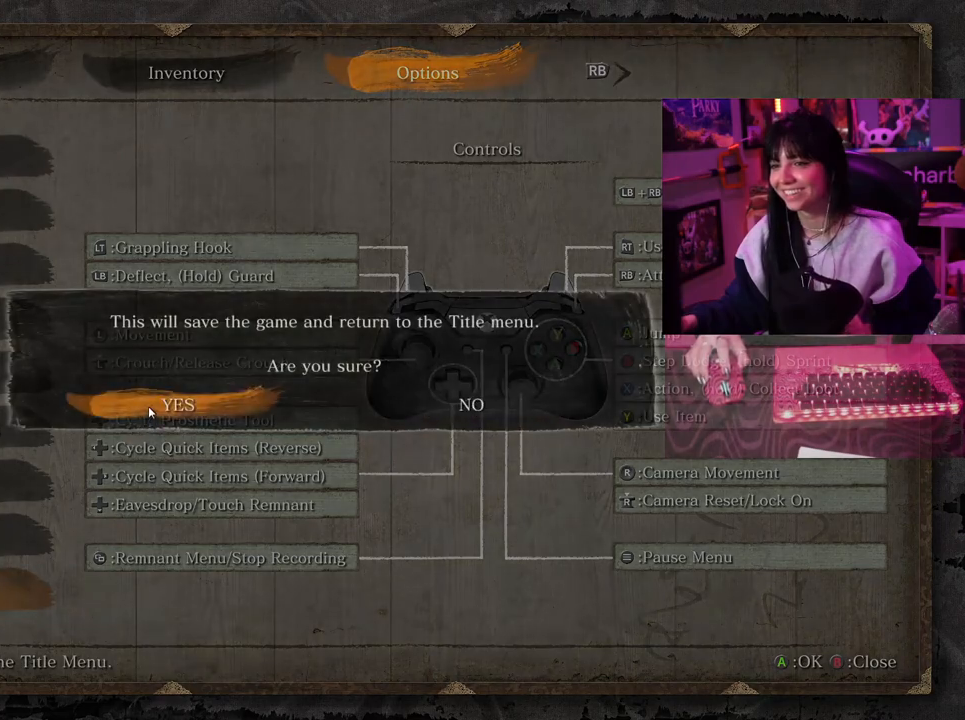
{"keys": [], "mouse": [], "events": [[17, "mouse_left", "down"], [117, "mouse_left", "up"]]}
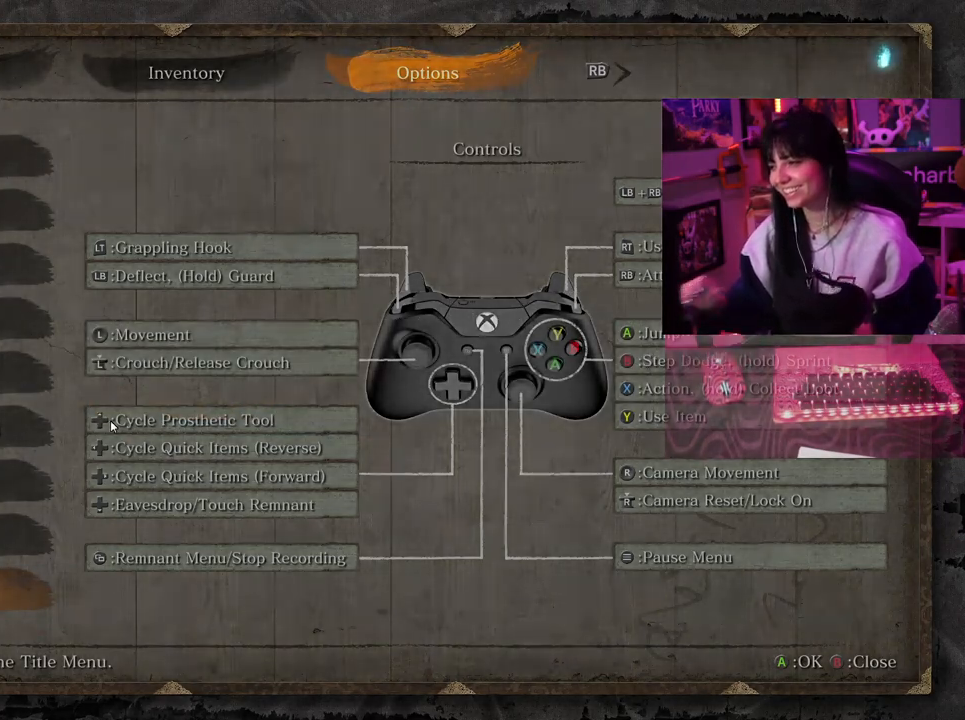
{"keys": [], "mouse": [], "events": []}
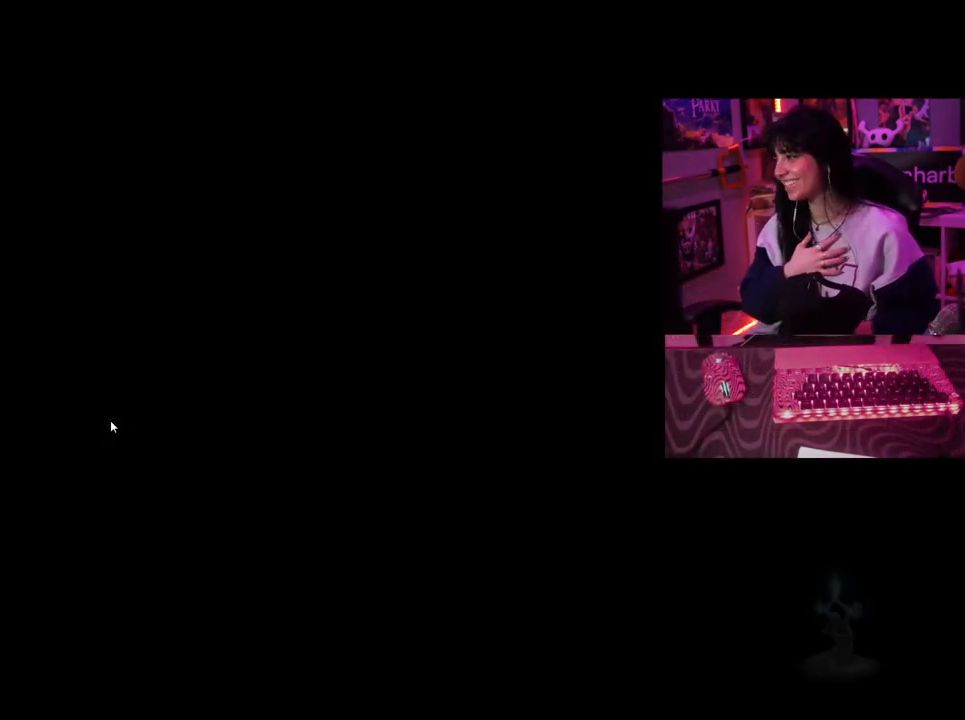
{"keys": [], "mouse": [], "events": []}
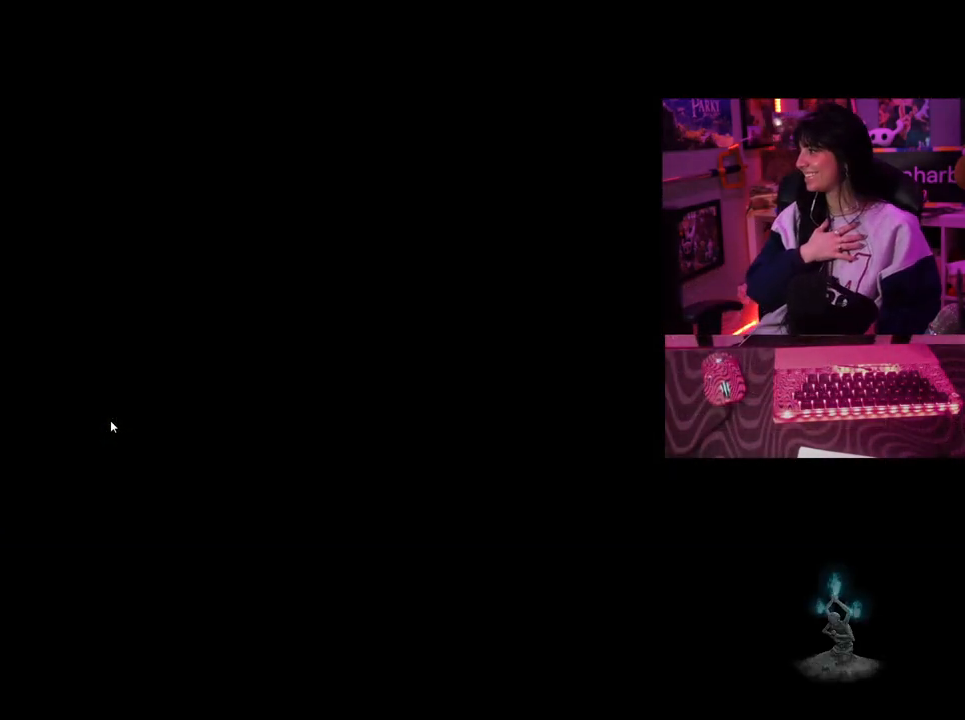
{"keys": [], "mouse": [], "events": []}
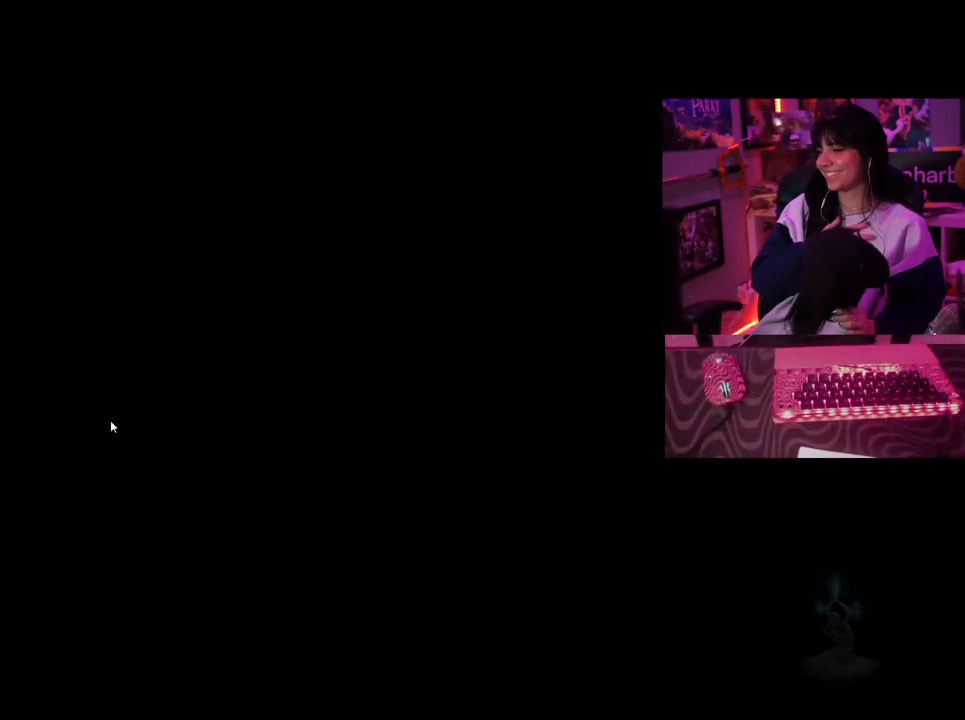
{"keys": [], "mouse": [], "events": []}
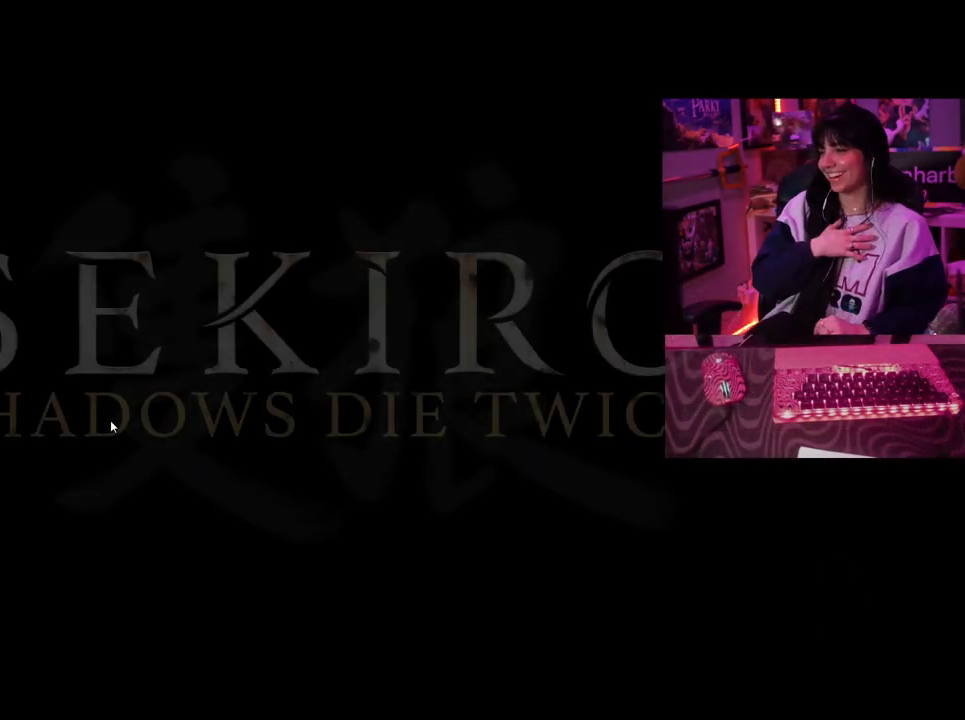
{"keys": [], "mouse": [], "events": []}
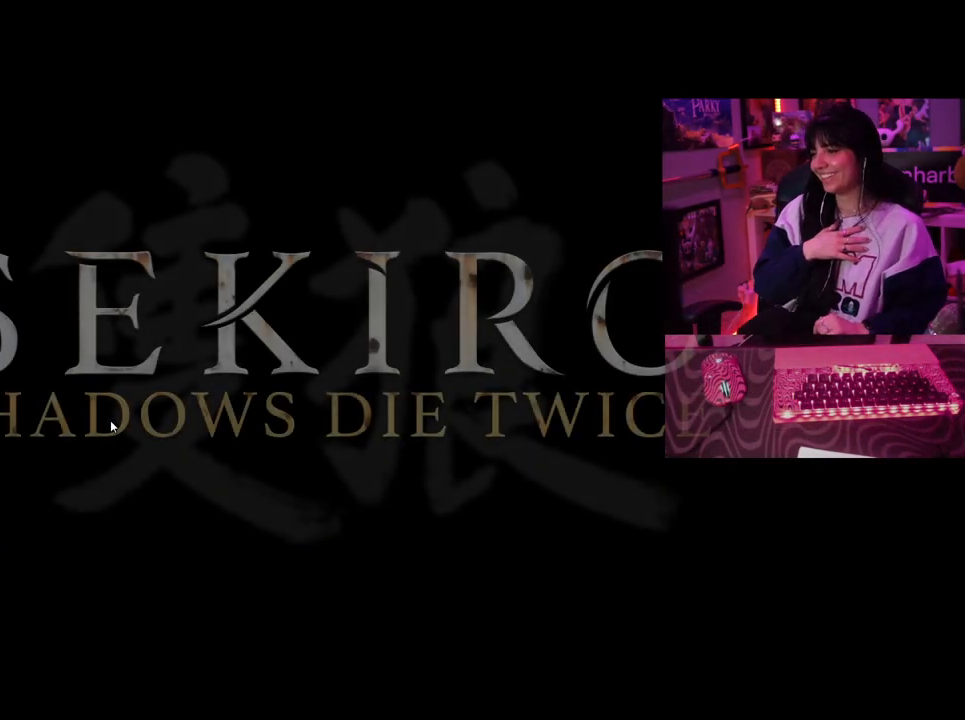
{"keys": [], "mouse": [], "events": []}
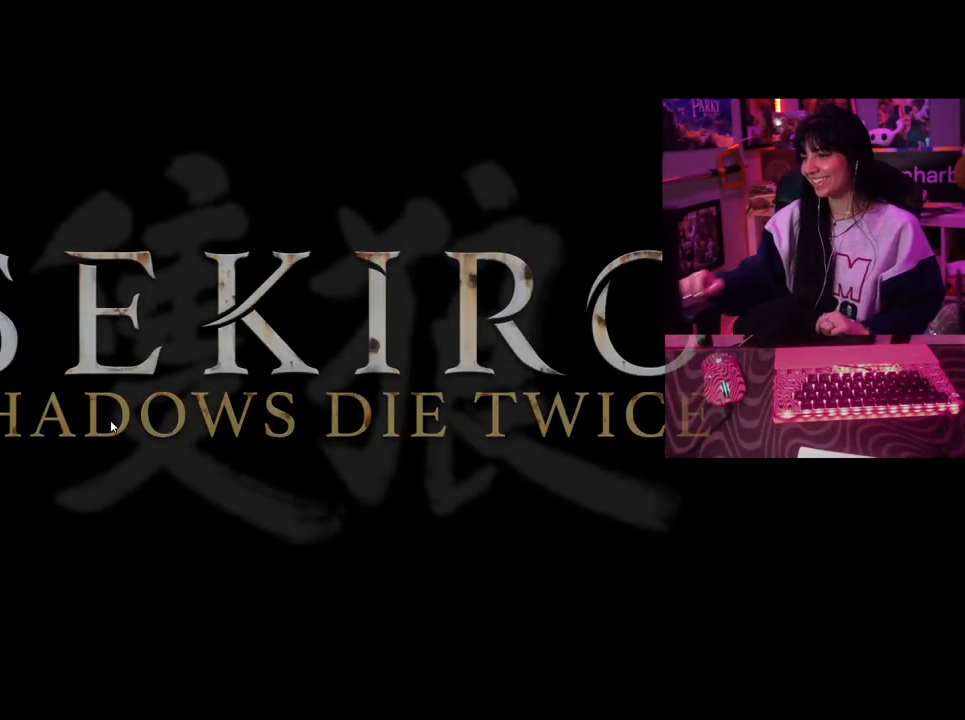
{"keys": [], "mouse": [], "events": []}
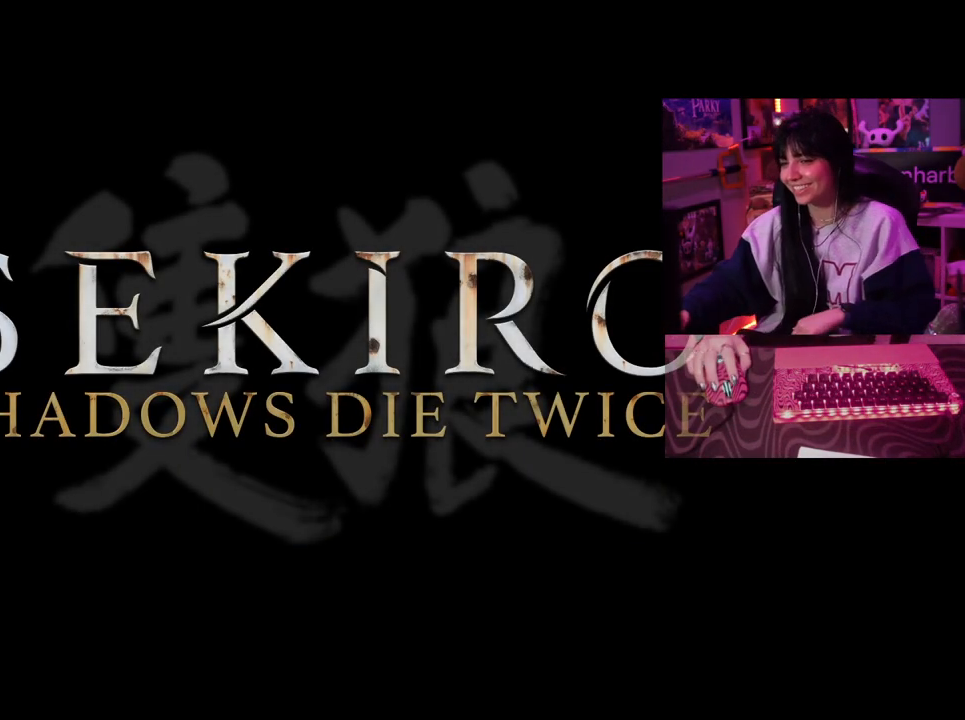
{"keys": [], "mouse": [], "events": []}
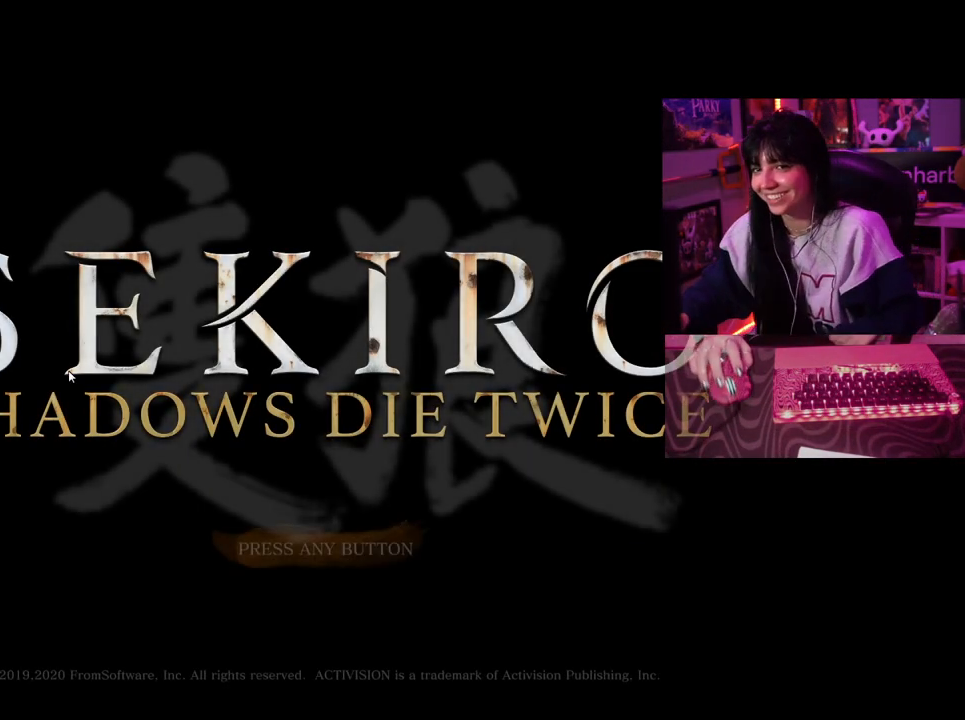
{"keys": [], "mouse": [], "events": [[300, "mouse_left", "down"], [400, "mouse_left", "up"]]}
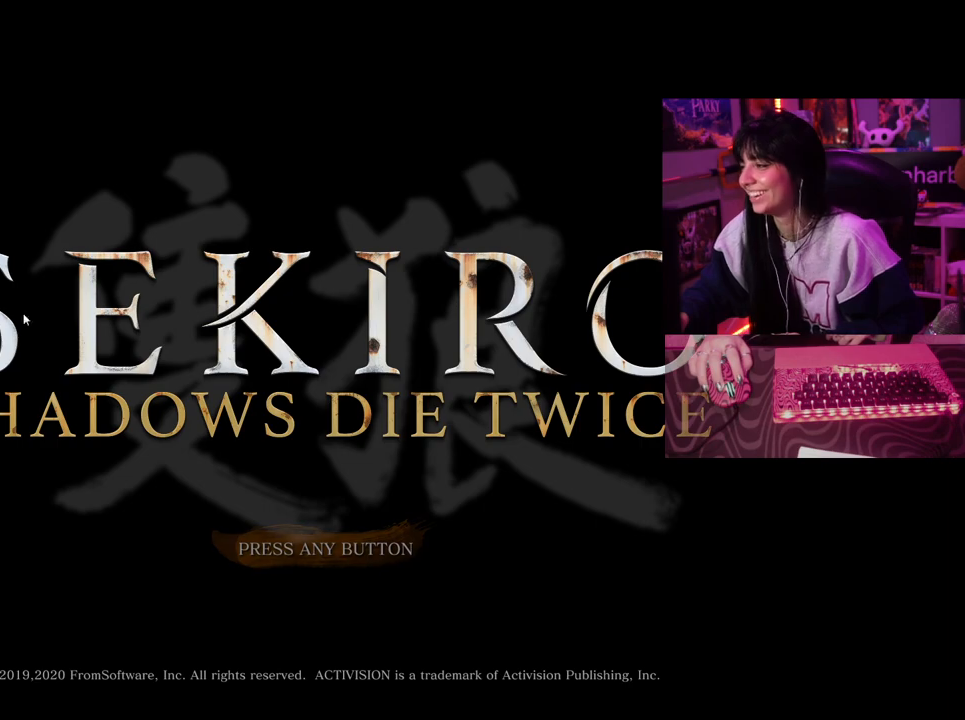
{"keys": [], "mouse": [], "events": []}
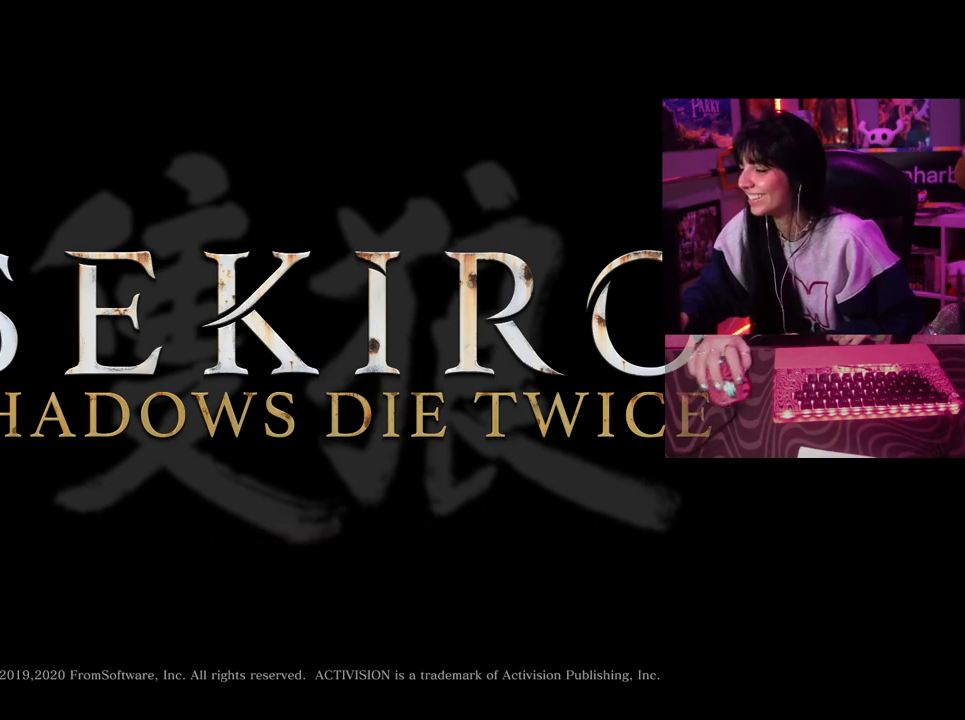
{"keys": [], "mouse": [], "events": []}
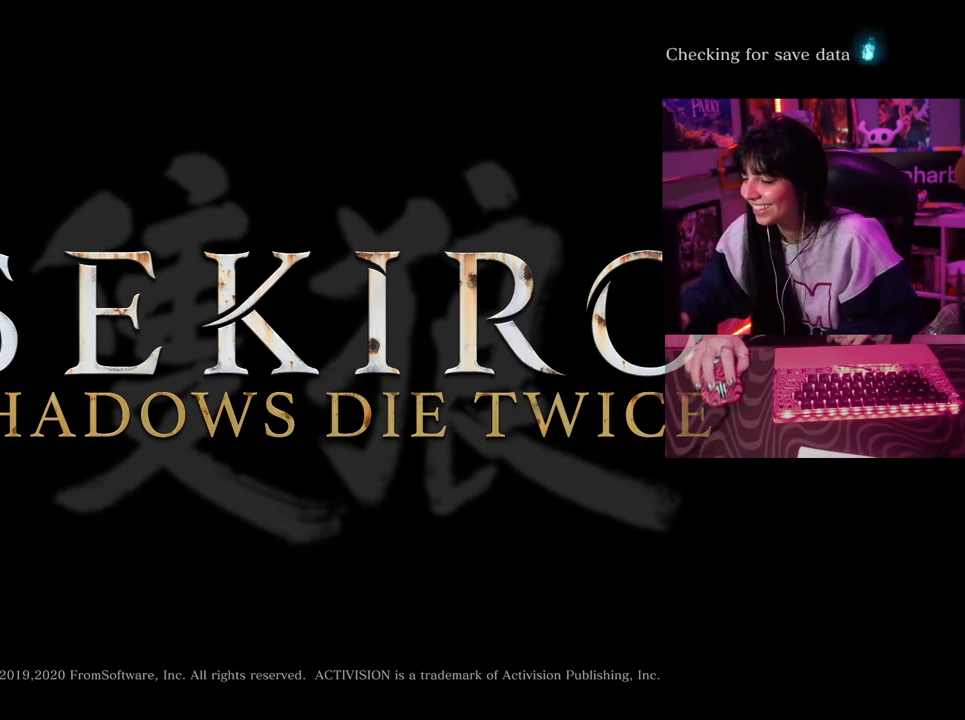
{"keys": [], "mouse": [], "events": []}
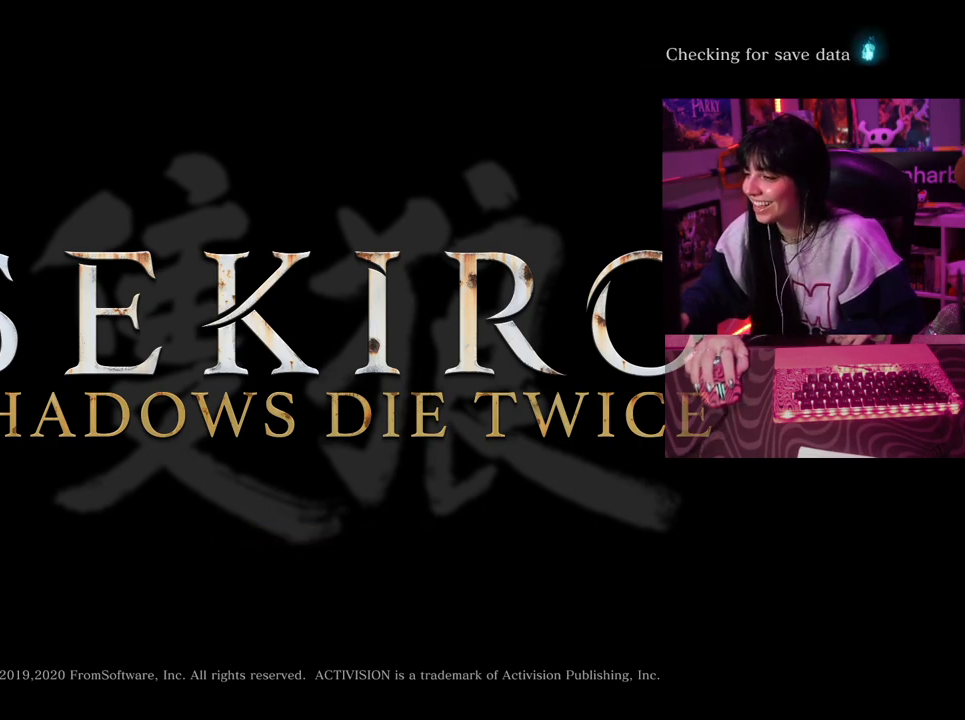
{"keys": [], "mouse": [], "events": []}
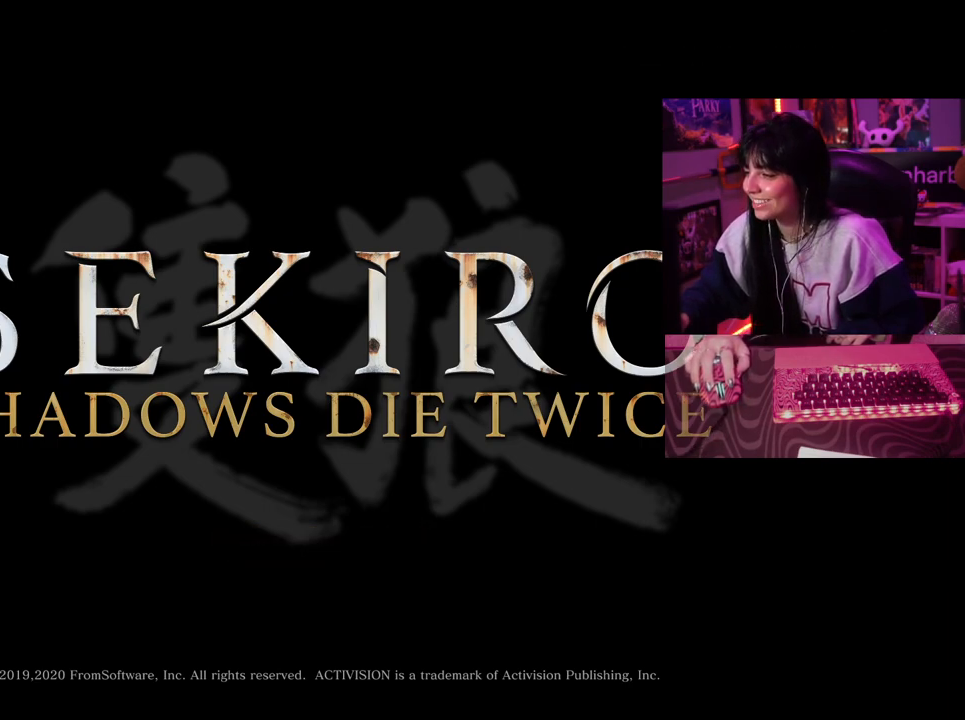
{"keys": [], "mouse": [], "events": [[383, "mouse_left", "down"], [483, "mouse_left", "up"]]}
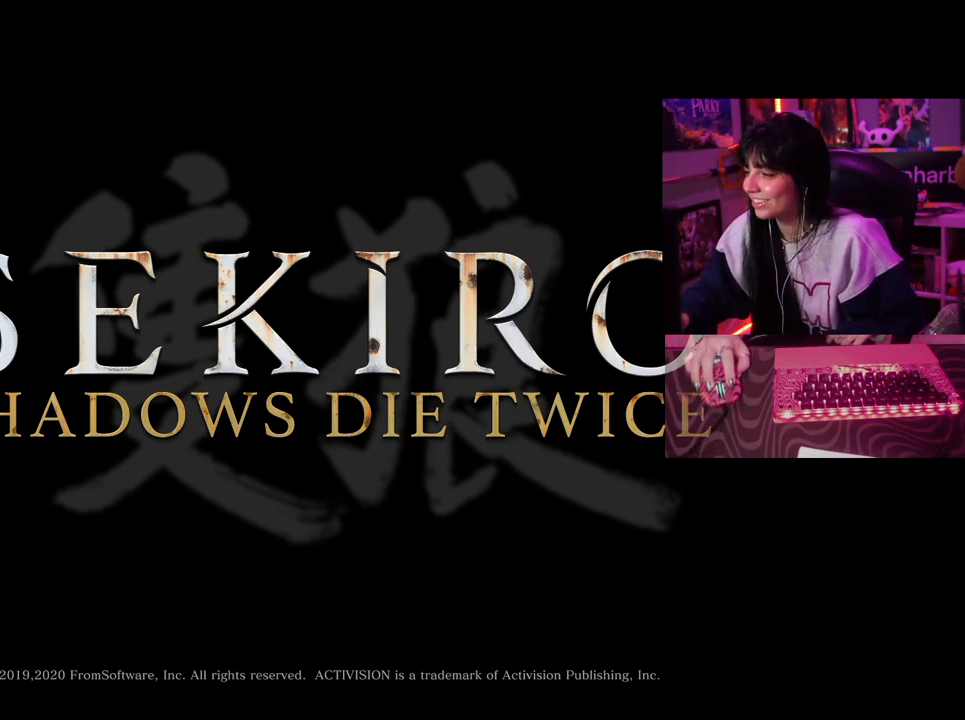
{"keys": [], "mouse": [], "events": []}